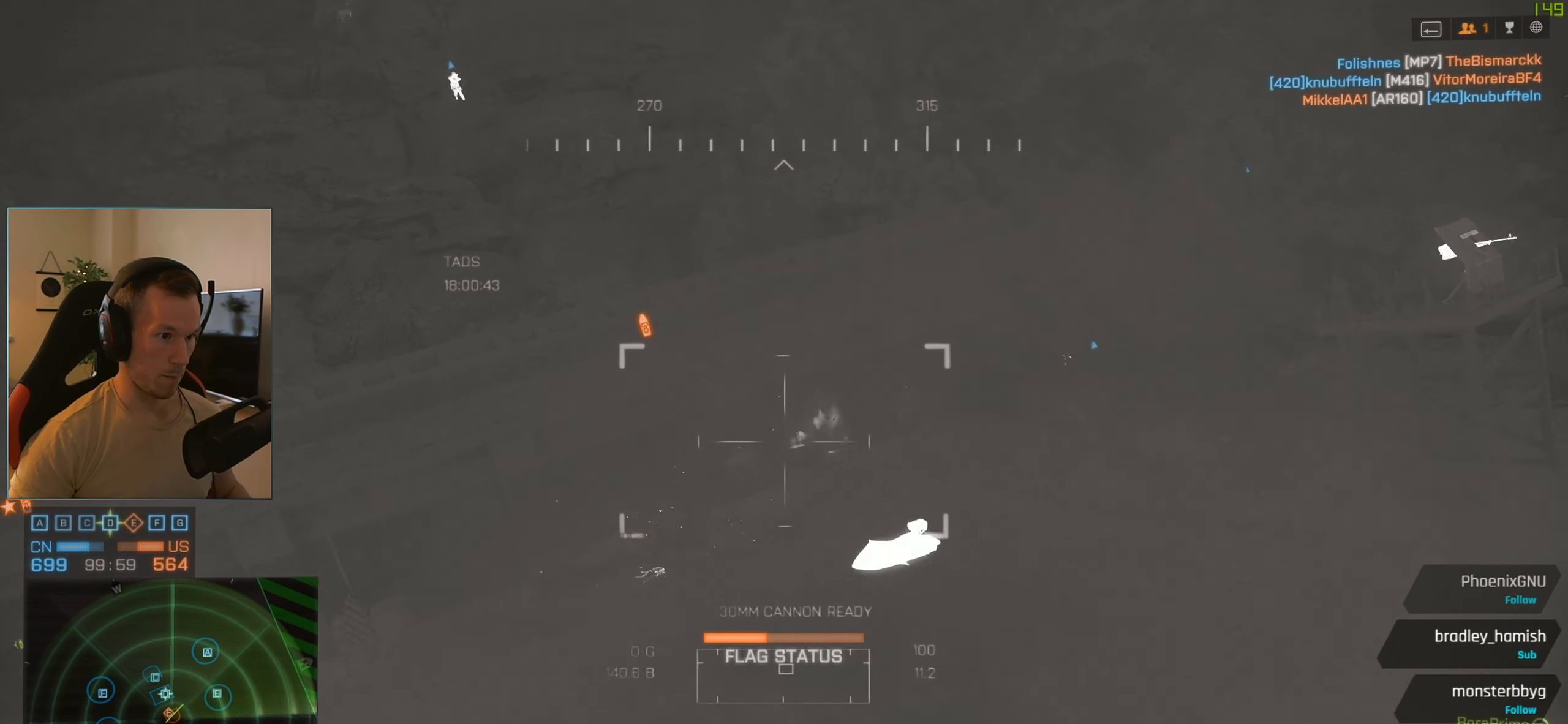
Gameplay with keyboard and mouse; each line is a JSON object with the keys and mouse buttons held at the frame after it. "events" lists presses ("down") and releases ("up") of "1", "2", "3", "4", "5", "a", "alt", "c", "caps_lock", "ctrl", "d", "e", "f", "g", "q", "r", "s", "shift", "space", "t", "tab", "v", "w", "x", "z", "mouse_left", "mouse_wheel" and "mouse_right" between this image and that frame as [ms after this image, input, new state], when the widget could be followed in between. "mouse_left", "mouse_wheel", "mouse_right" = the "left", "wheel", "right" buttons of the "mouse" list. No other keys are recorded. "wheel" means that the mouse wheel is clicked or scrolled. Not read: mouse_move.
{"keys": [], "mouse": ["left"], "events": [[384, "q", "down"], [468, "q", "up"]]}
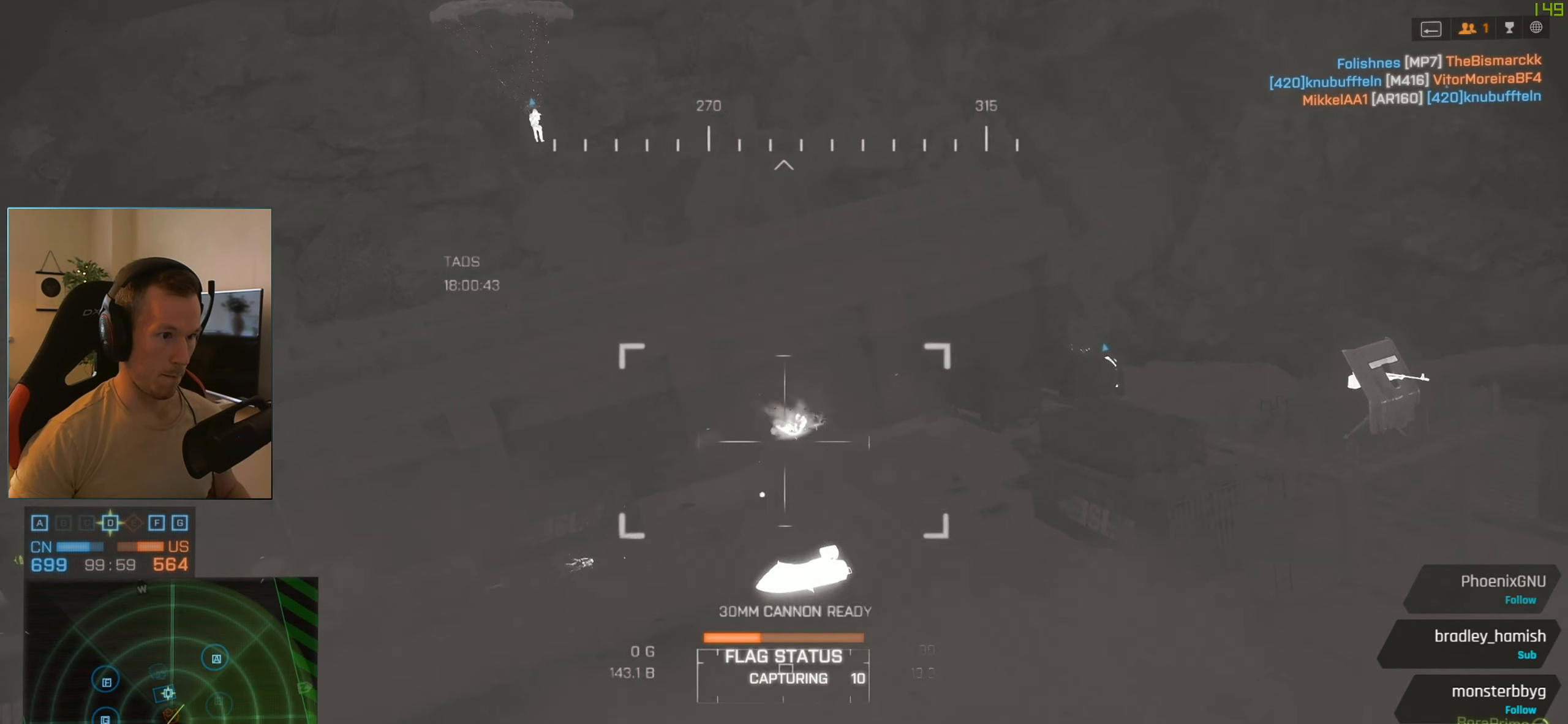
{"keys": [], "mouse": [], "events": [[250, "mouse_left", "up"], [400, "q", "down"], [484, "q", "up"]]}
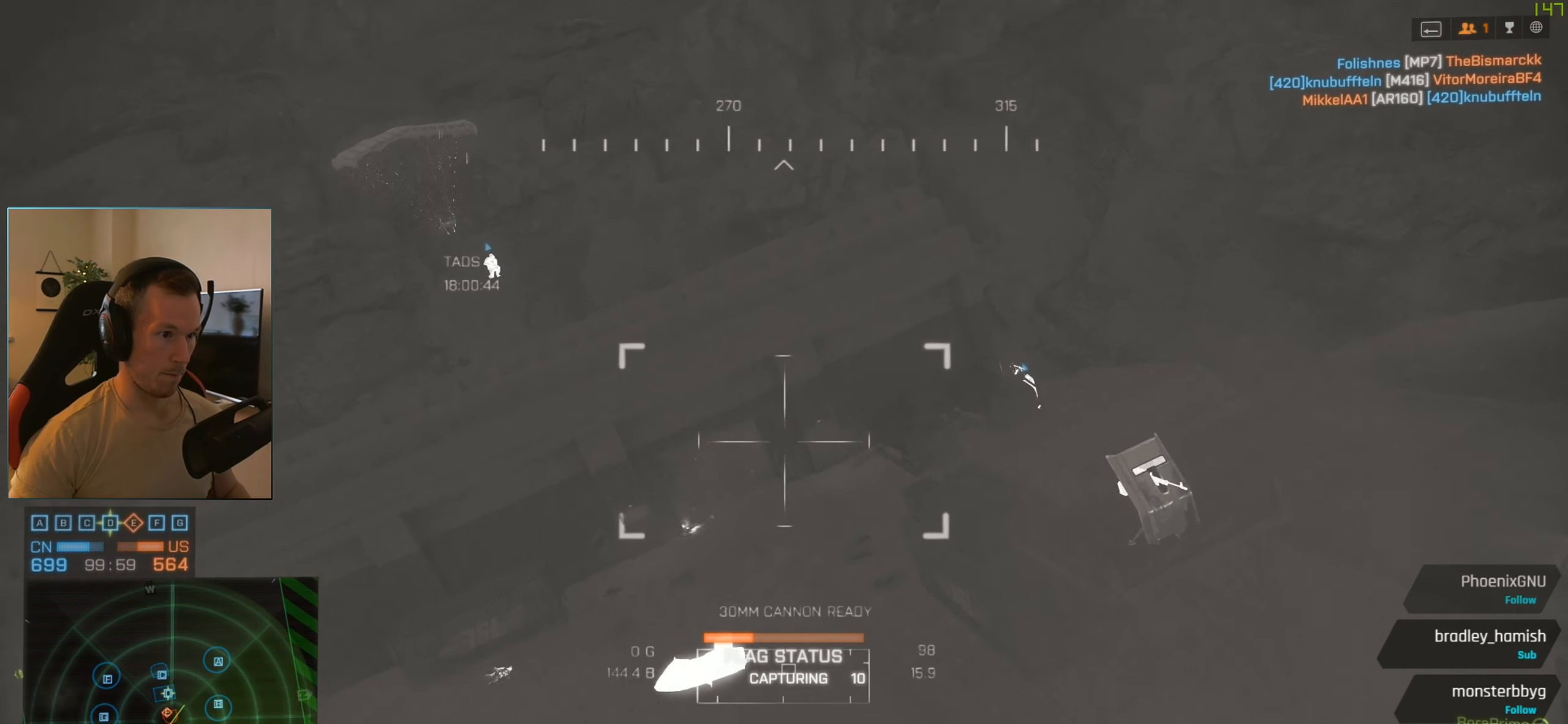
{"keys": [], "mouse": [], "events": []}
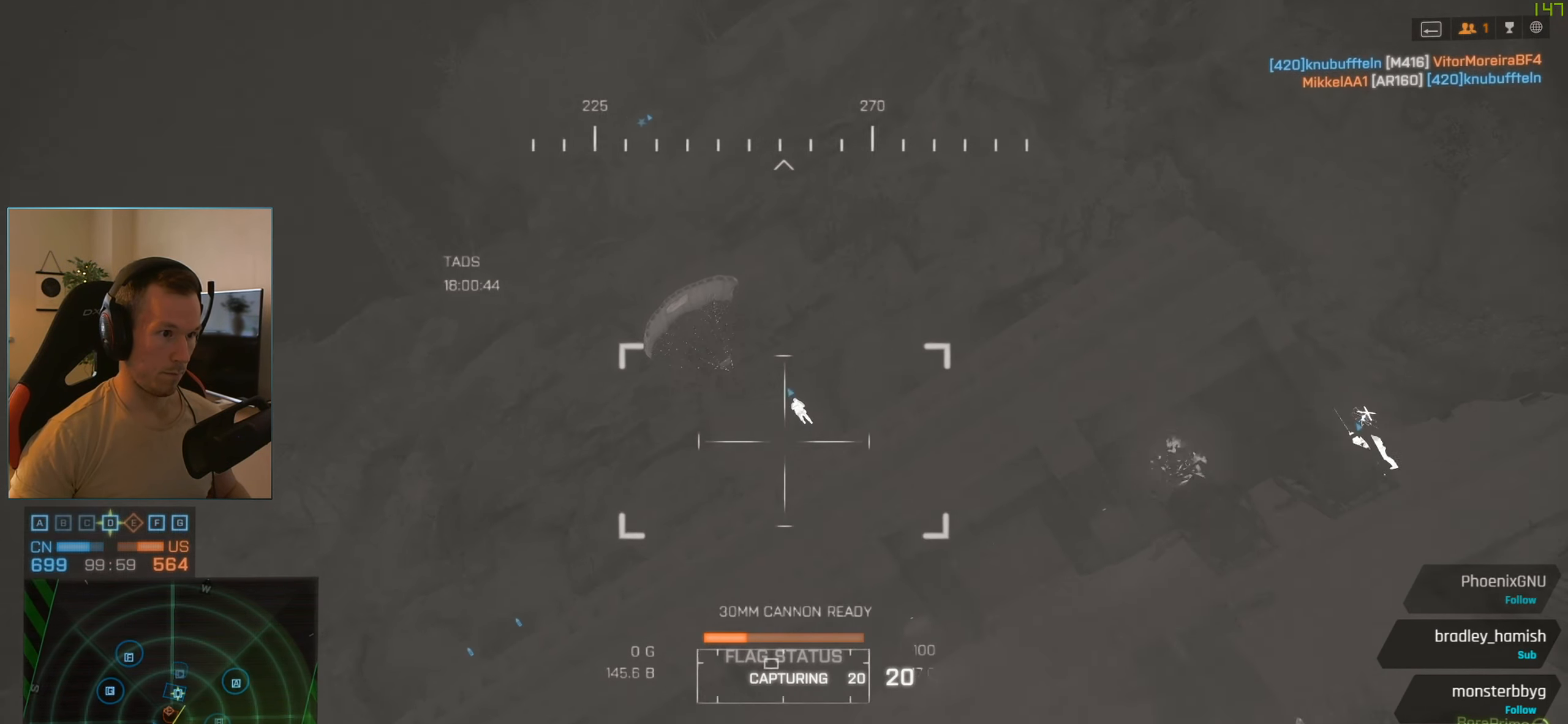
{"keys": [], "mouse": [], "events": [[384, "q", "down"], [467, "q", "up"]]}
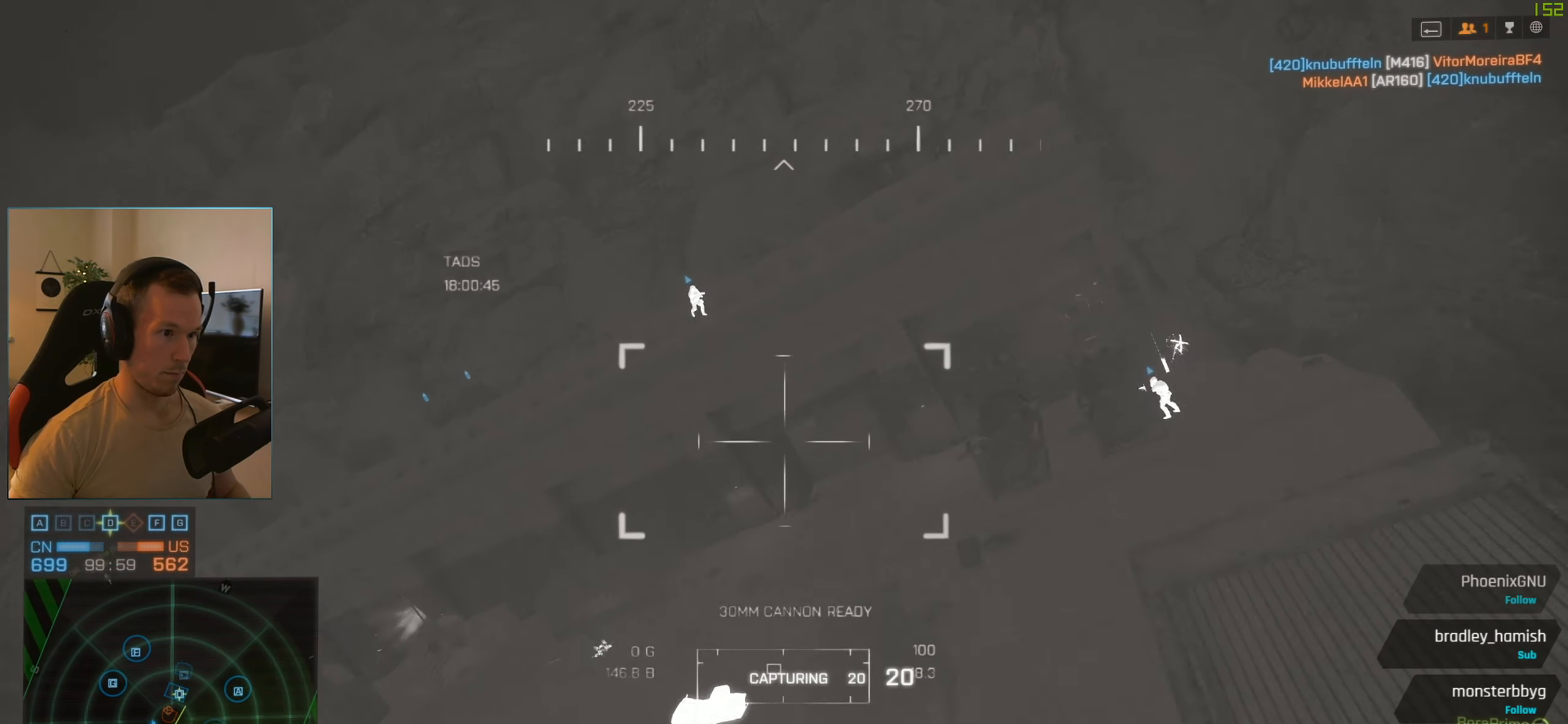
{"keys": [], "mouse": ["left"], "events": [[17, "mouse_left", "down"]]}
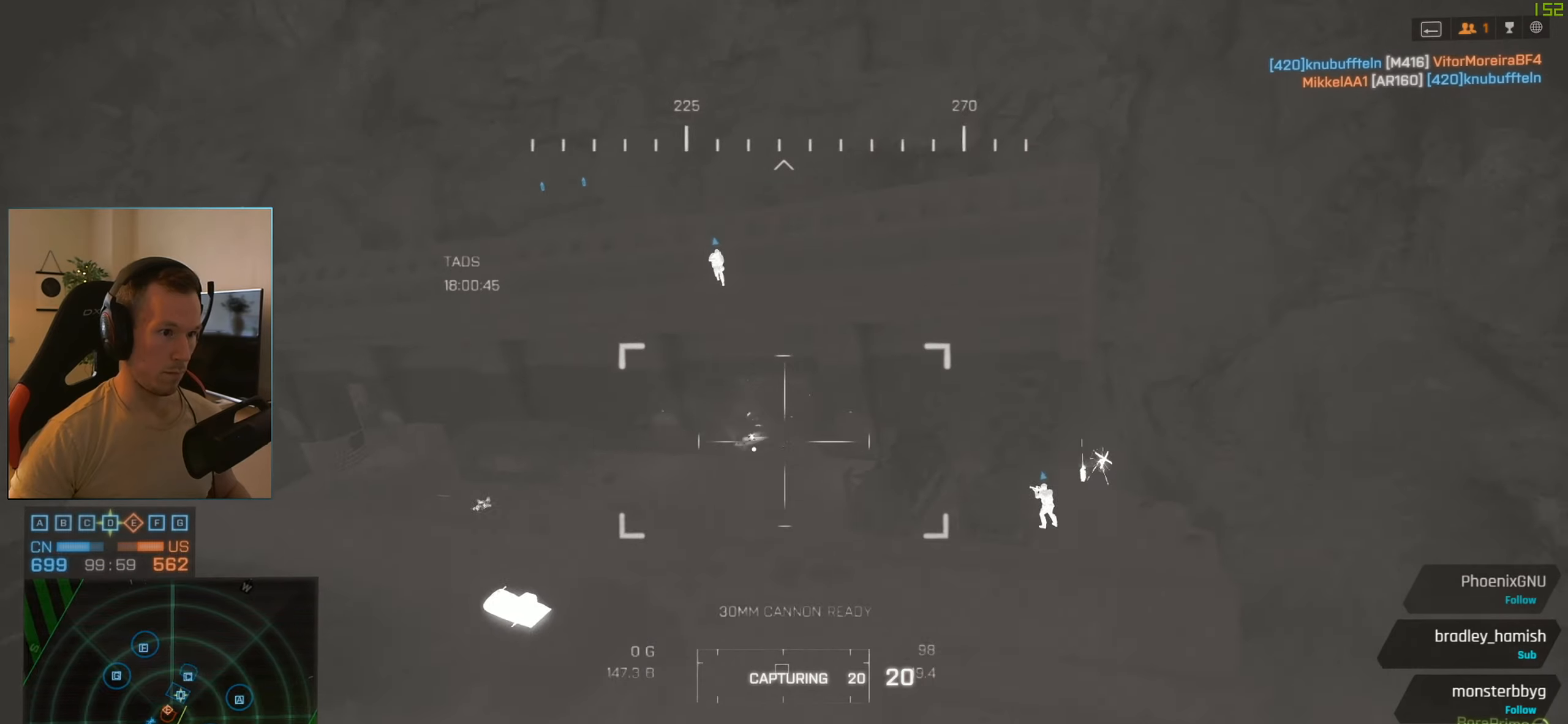
{"keys": [], "mouse": [], "events": [[167, "mouse_left", "up"], [317, "r", "down"], [401, "r", "up"]]}
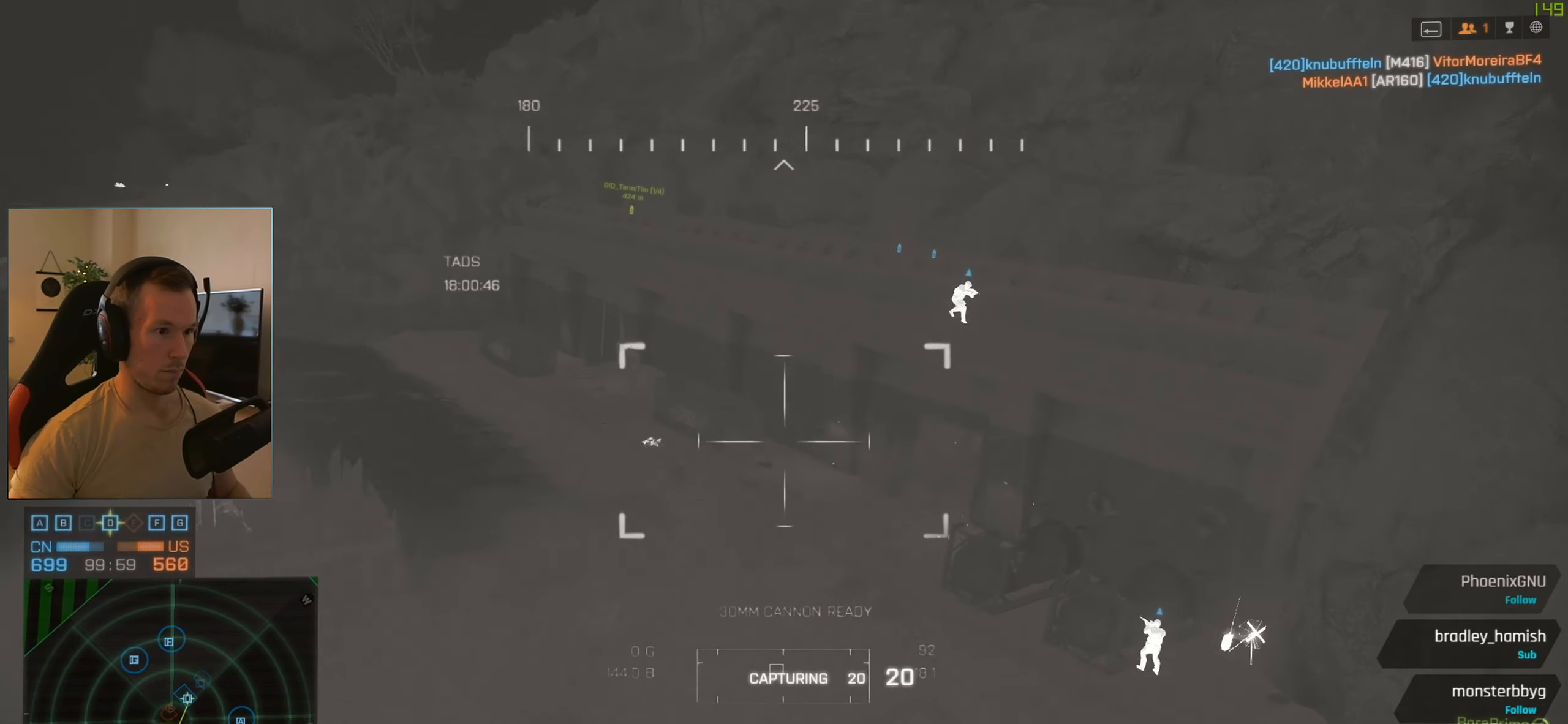
{"keys": [], "mouse": [], "events": [[417, "r", "down"], [467, "r", "up"]]}
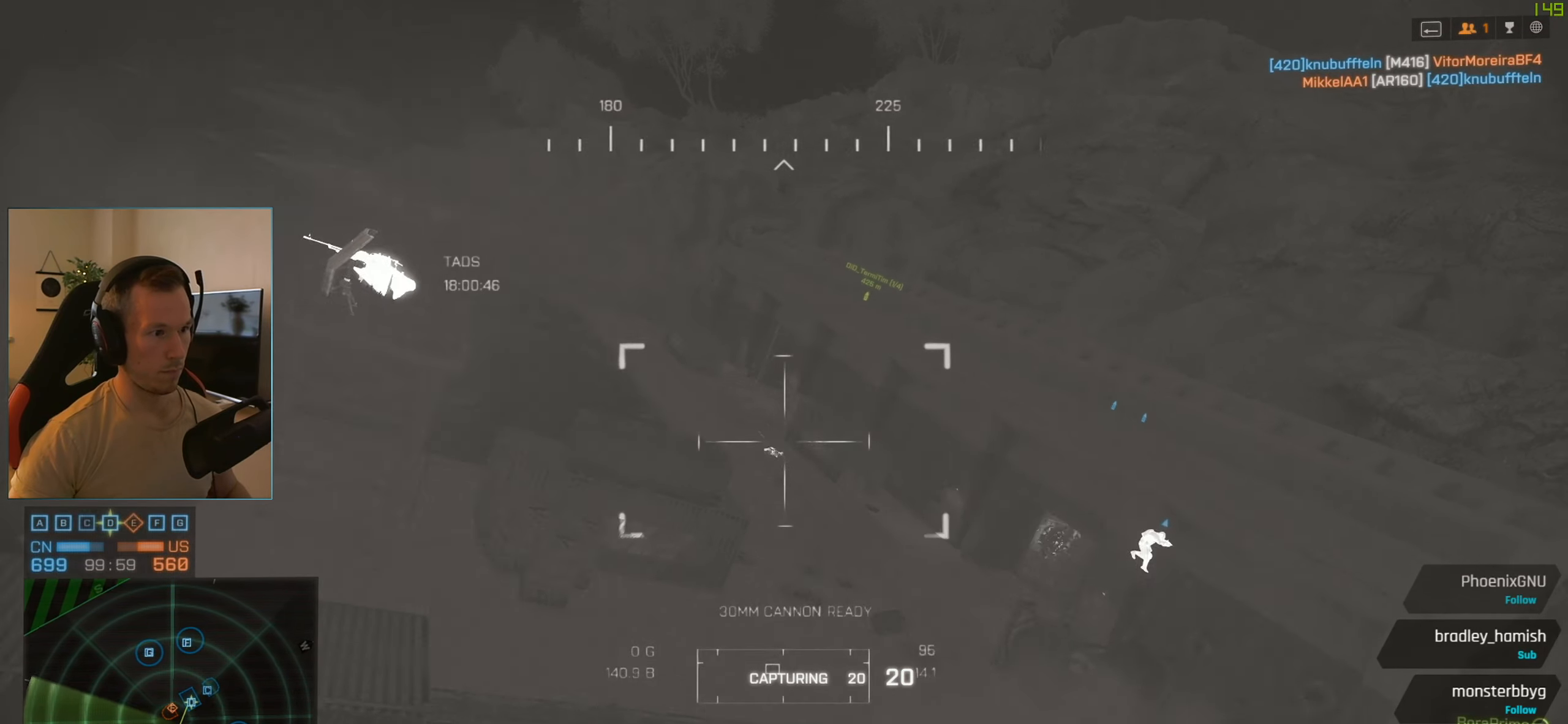
{"keys": [], "mouse": [], "events": [[67, "r", "down"], [150, "r", "up"], [351, "mouse_right", "down"], [434, "mouse_right", "up"]]}
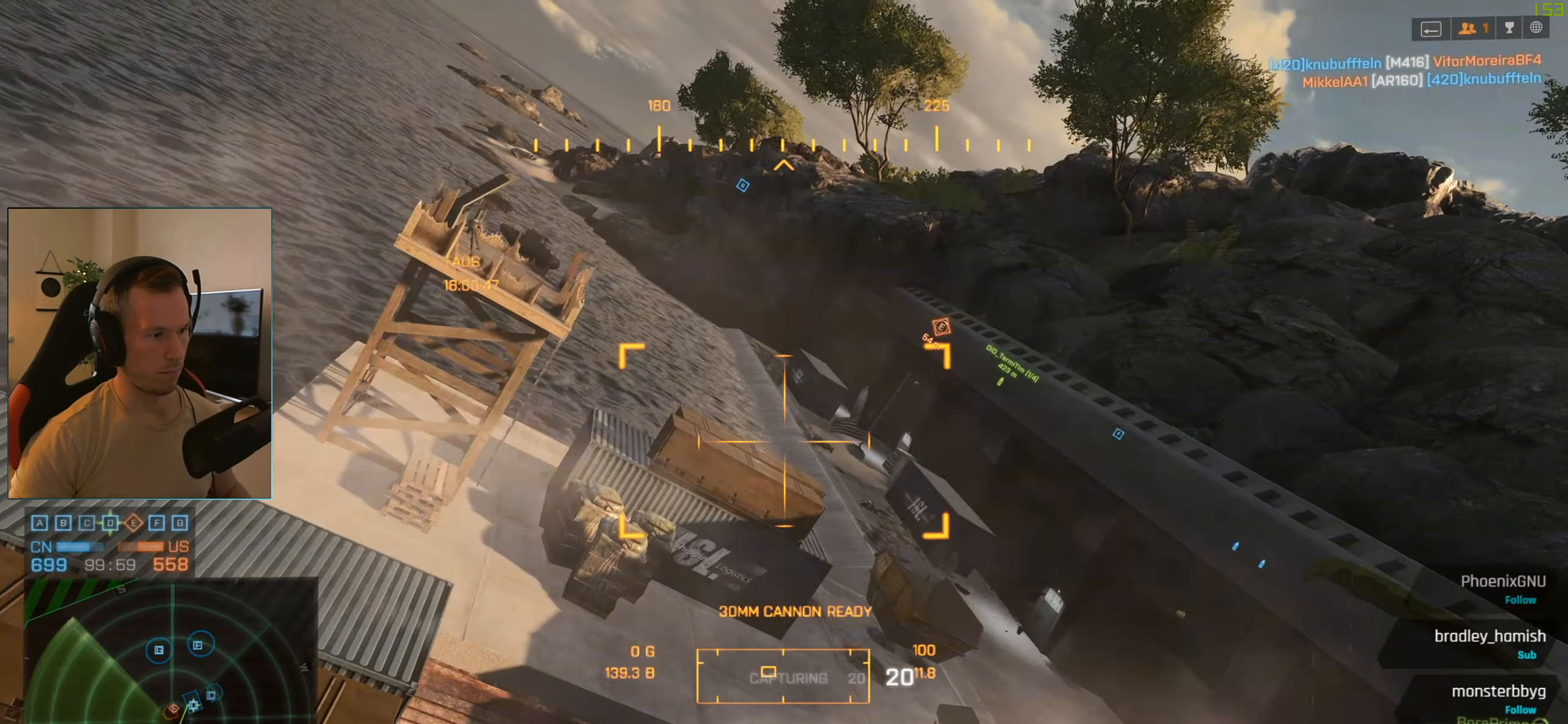
{"keys": [], "mouse": [], "events": [[267, "mouse_right", "down"], [367, "mouse_right", "up"]]}
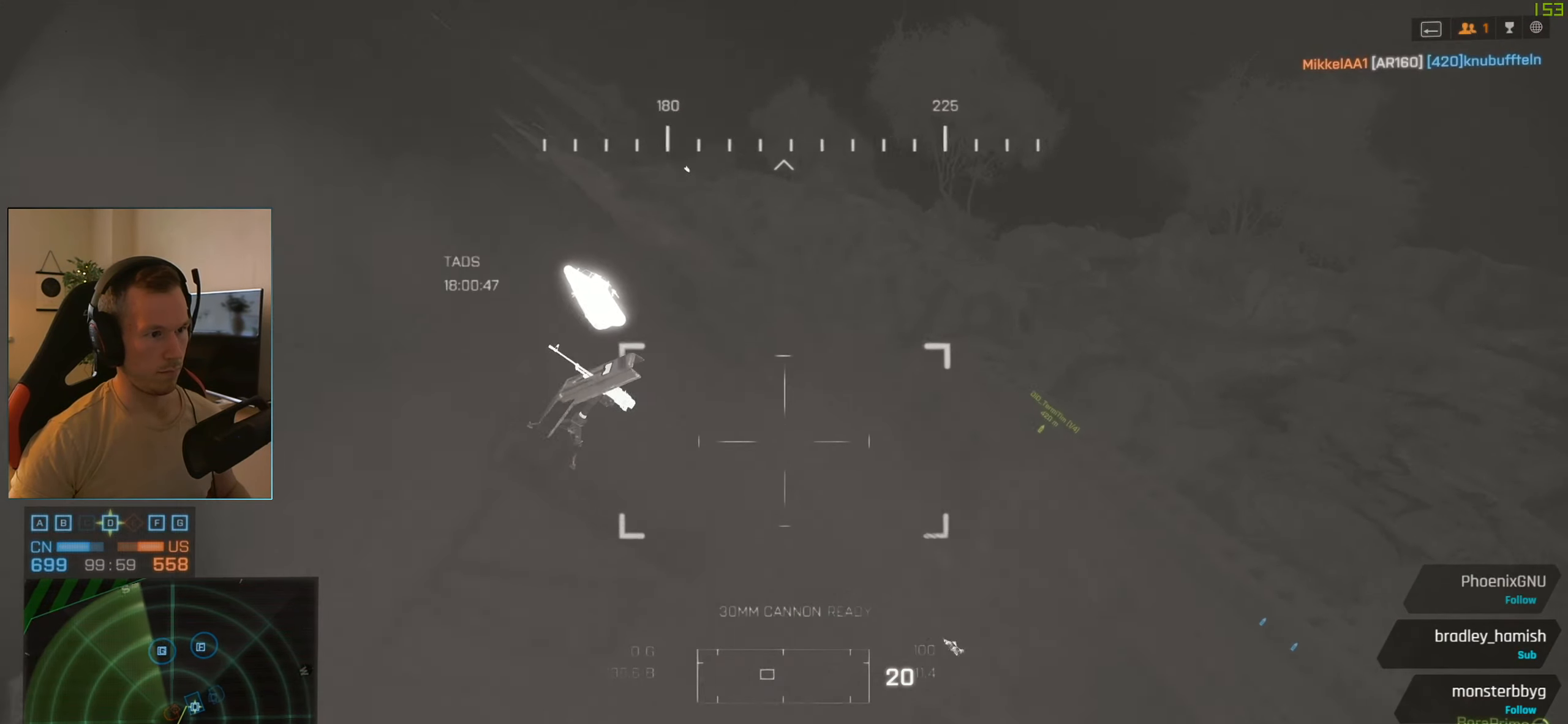
{"keys": [], "mouse": [], "events": []}
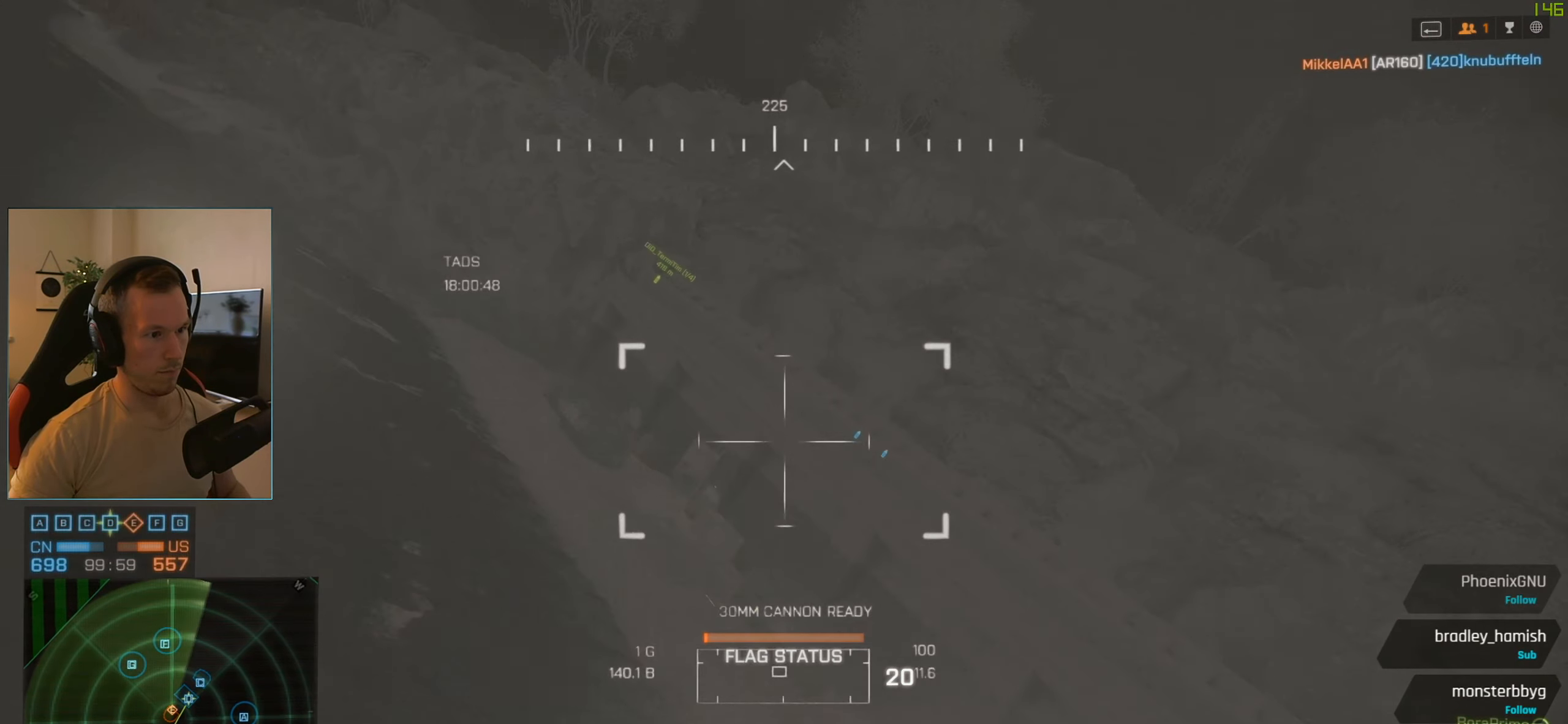
{"keys": [], "mouse": [], "events": [[16, "mouse_right", "down"], [116, "mouse_right", "up"], [150, "tab", "down"], [250, "tab", "up"]]}
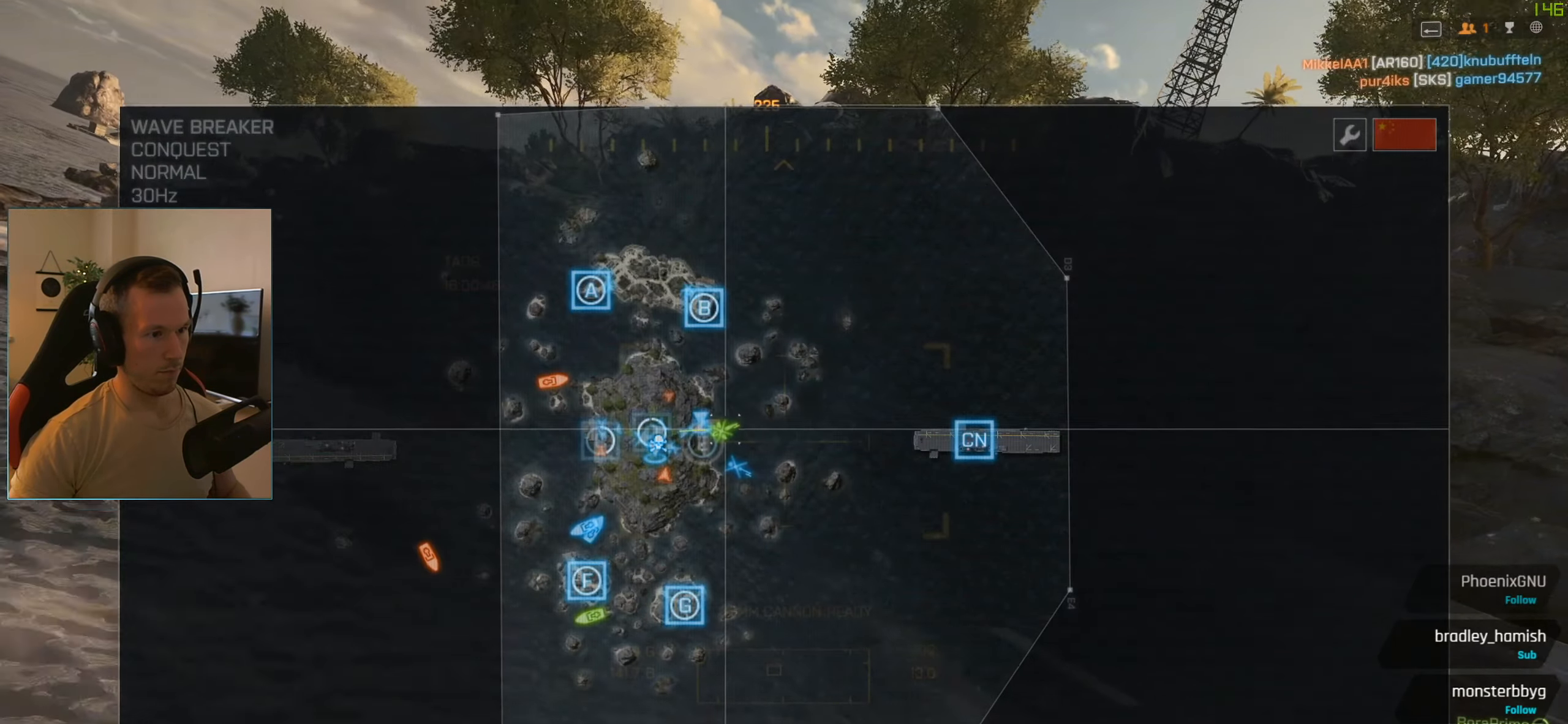
{"keys": ["tab"], "mouse": [], "events": [[467, "tab", "down"]]}
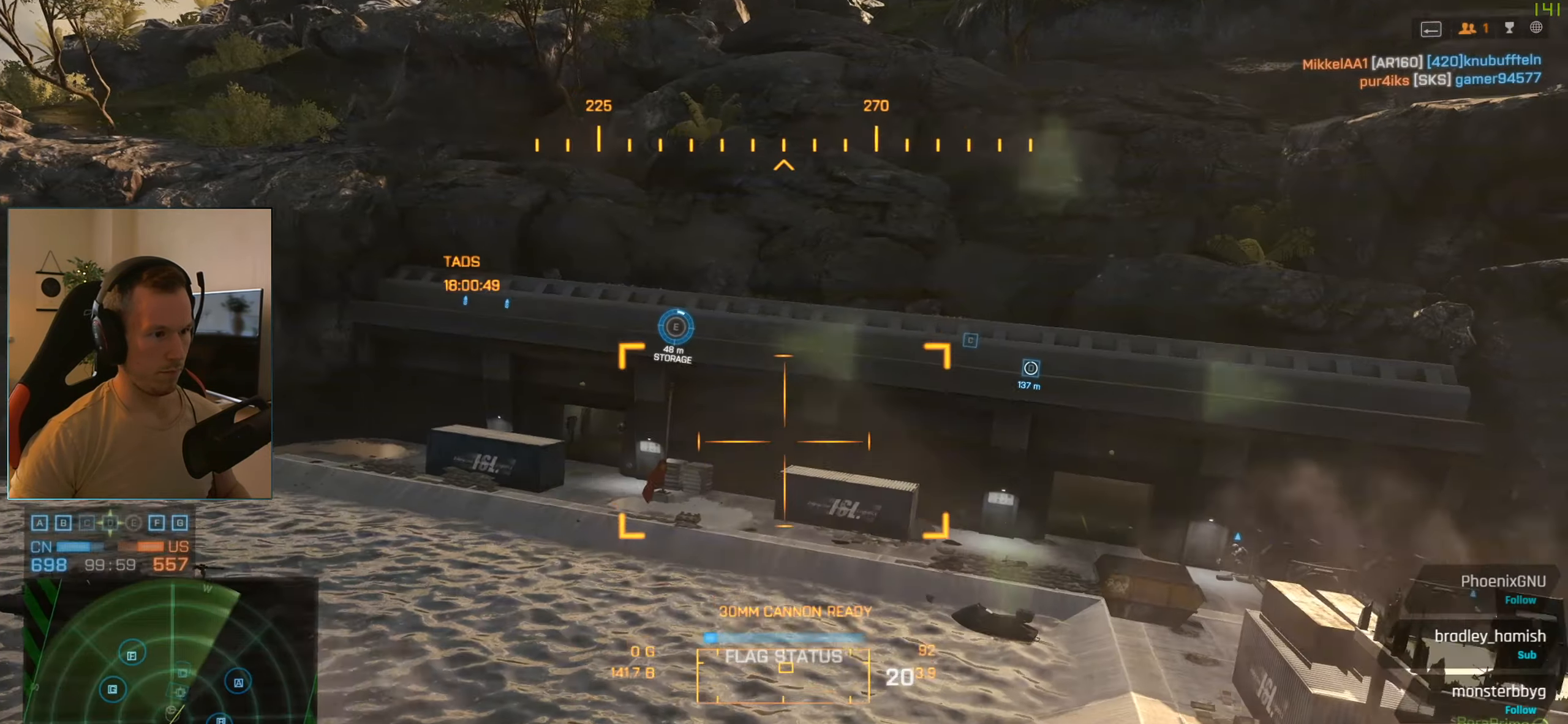
{"keys": [], "mouse": [], "events": [[67, "tab", "up"], [167, "mouse_right", "down"], [250, "mouse_right", "up"]]}
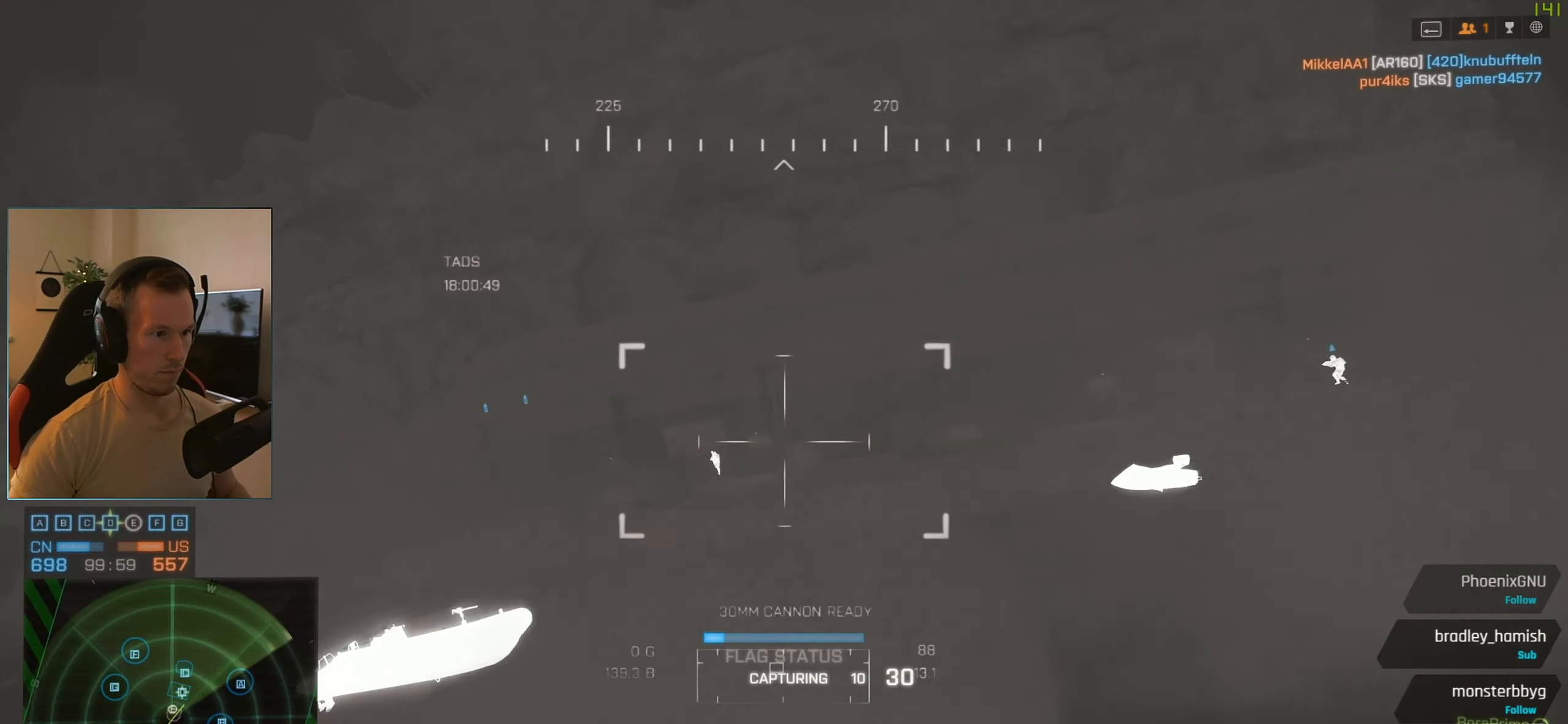
{"keys": [], "mouse": ["left"], "events": [[83, "q", "down"], [133, "q", "up"], [166, "mouse_left", "down"]]}
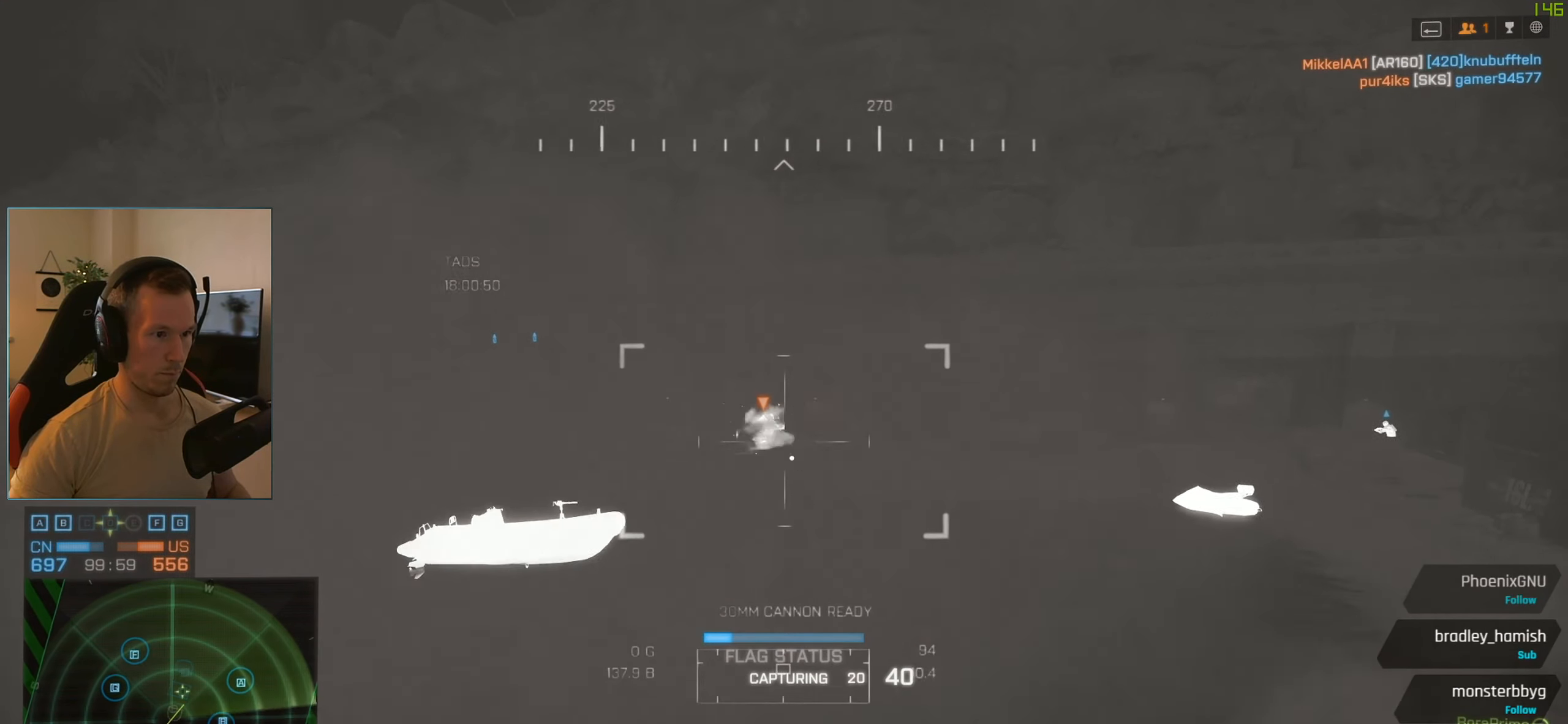
{"keys": [], "mouse": ["left"], "events": []}
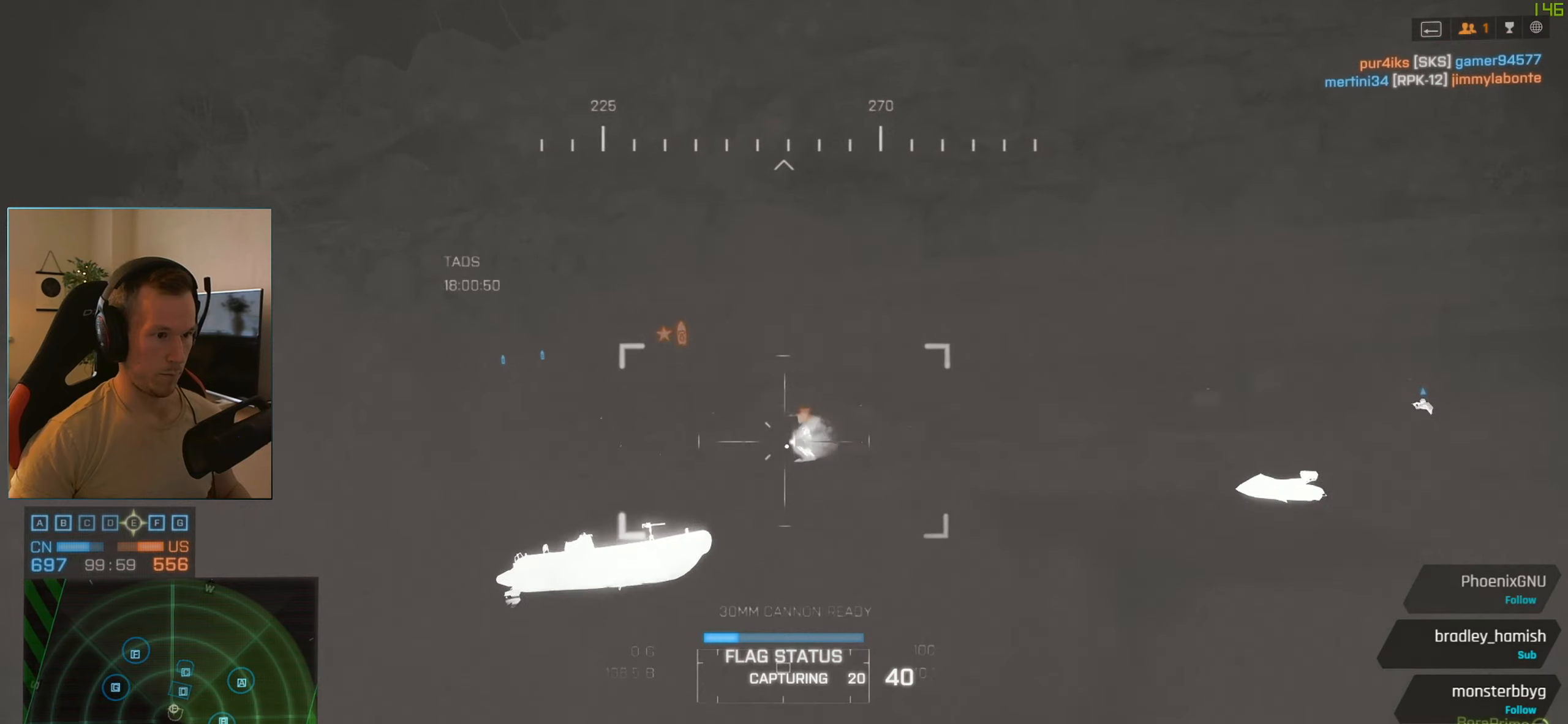
{"keys": [], "mouse": [], "events": [[484, "mouse_left", "up"]]}
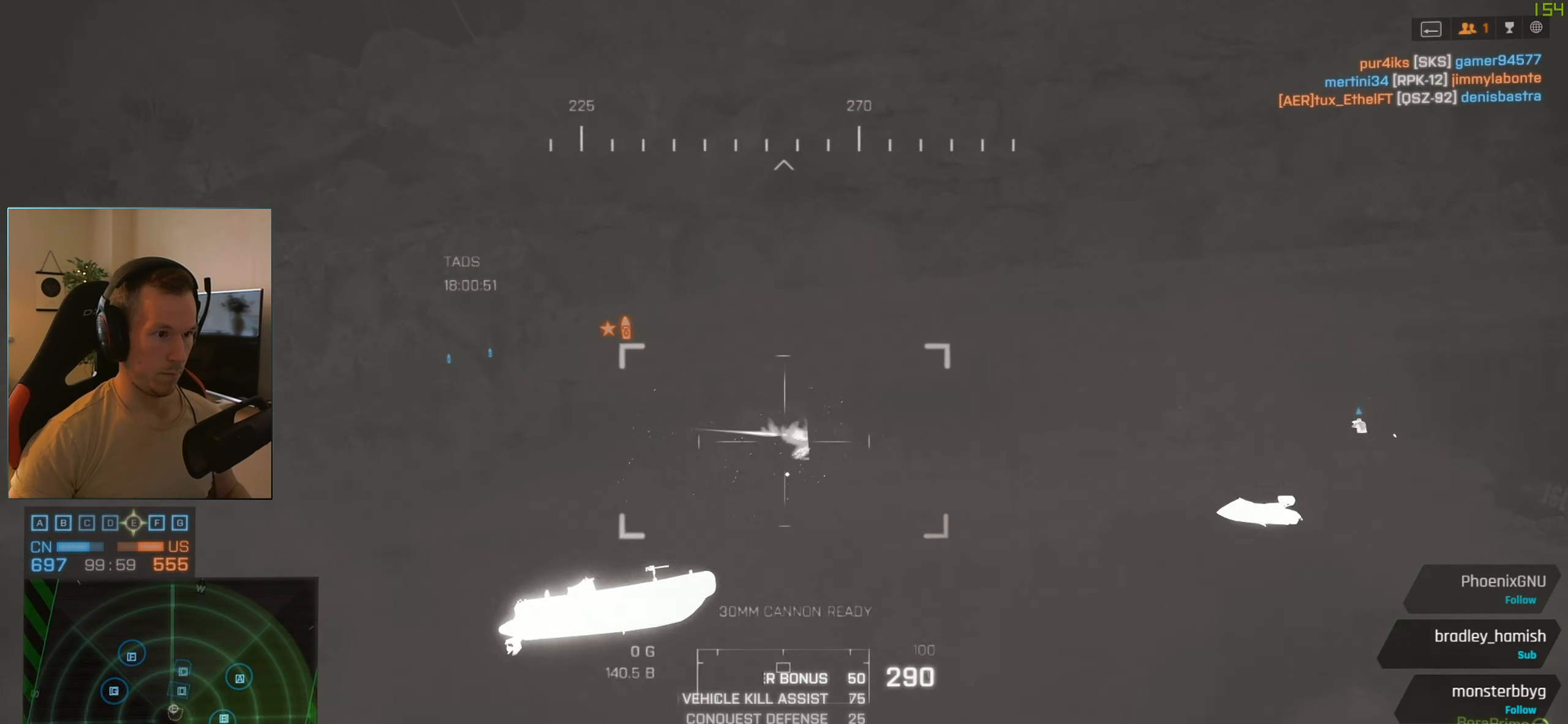
{"keys": [], "mouse": [], "events": []}
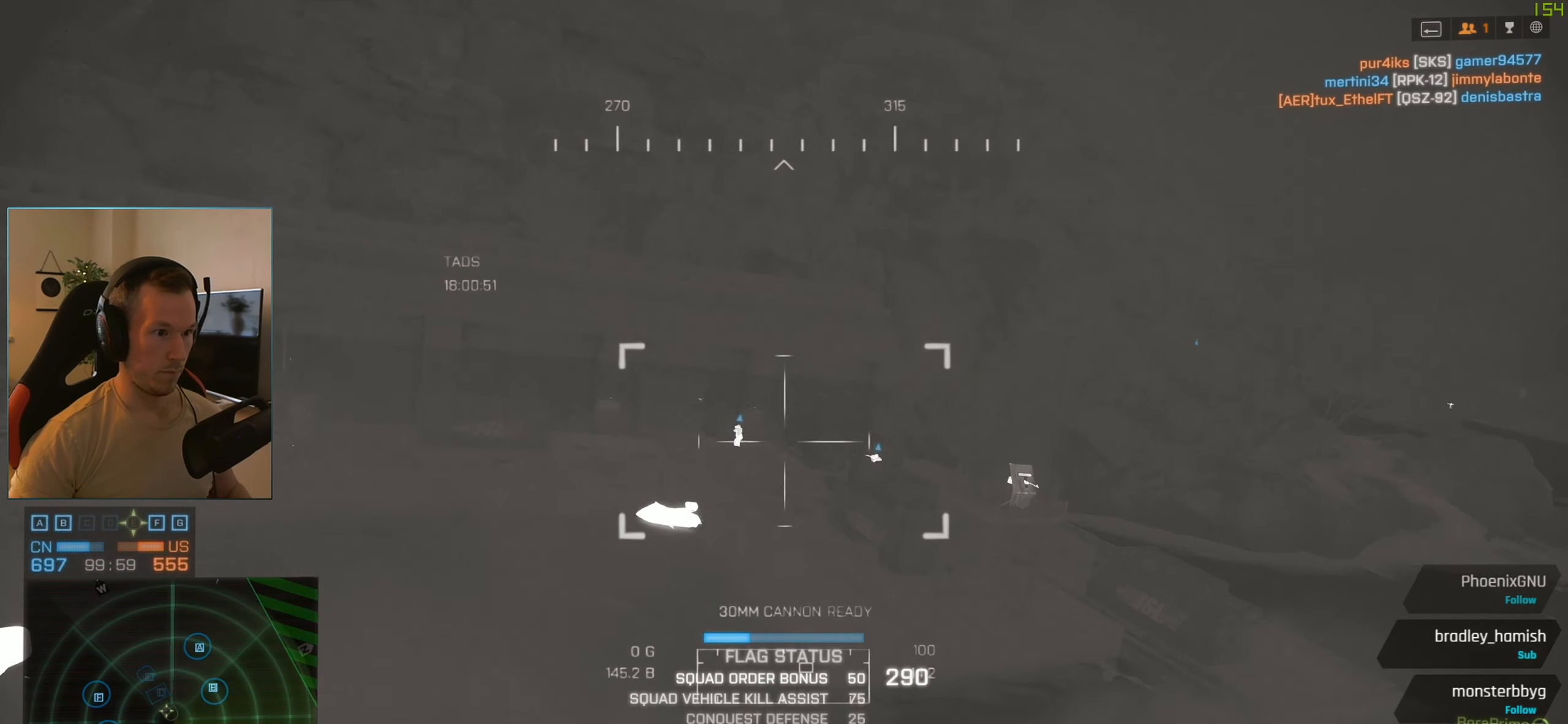
{"keys": [], "mouse": ["left"], "events": [[417, "mouse_left", "down"]]}
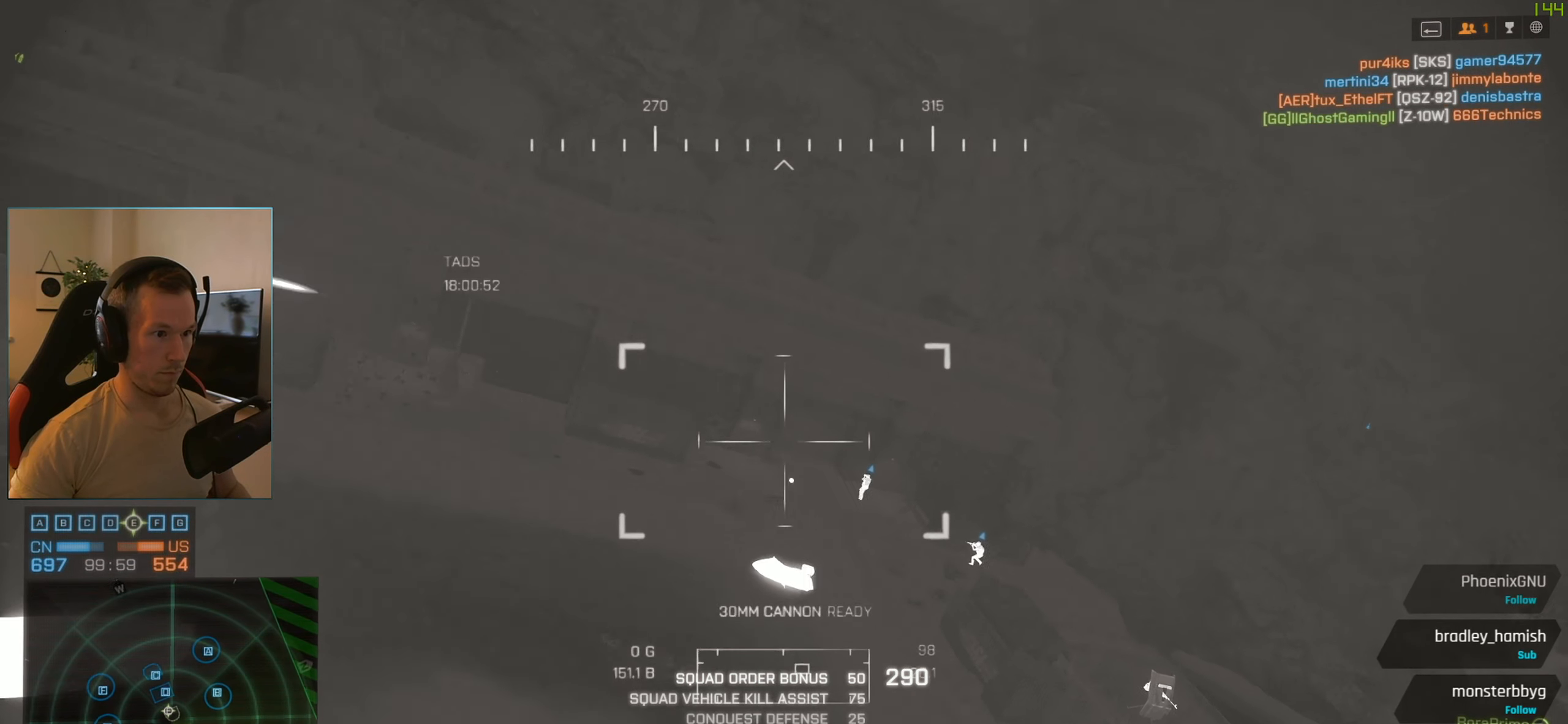
{"keys": [], "mouse": [], "events": [[67, "mouse_left", "up"]]}
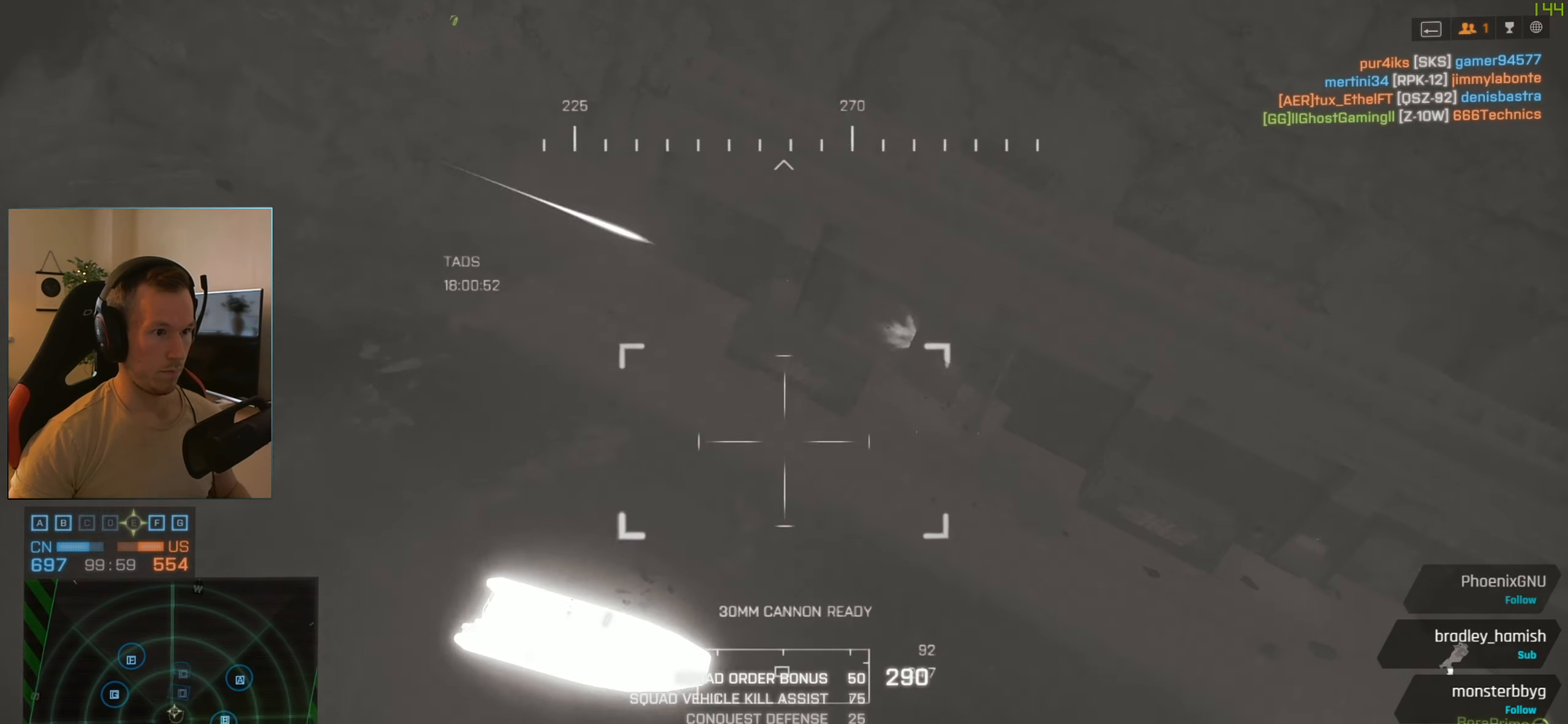
{"keys": [], "mouse": ["left"], "events": [[450, "mouse_left", "down"]]}
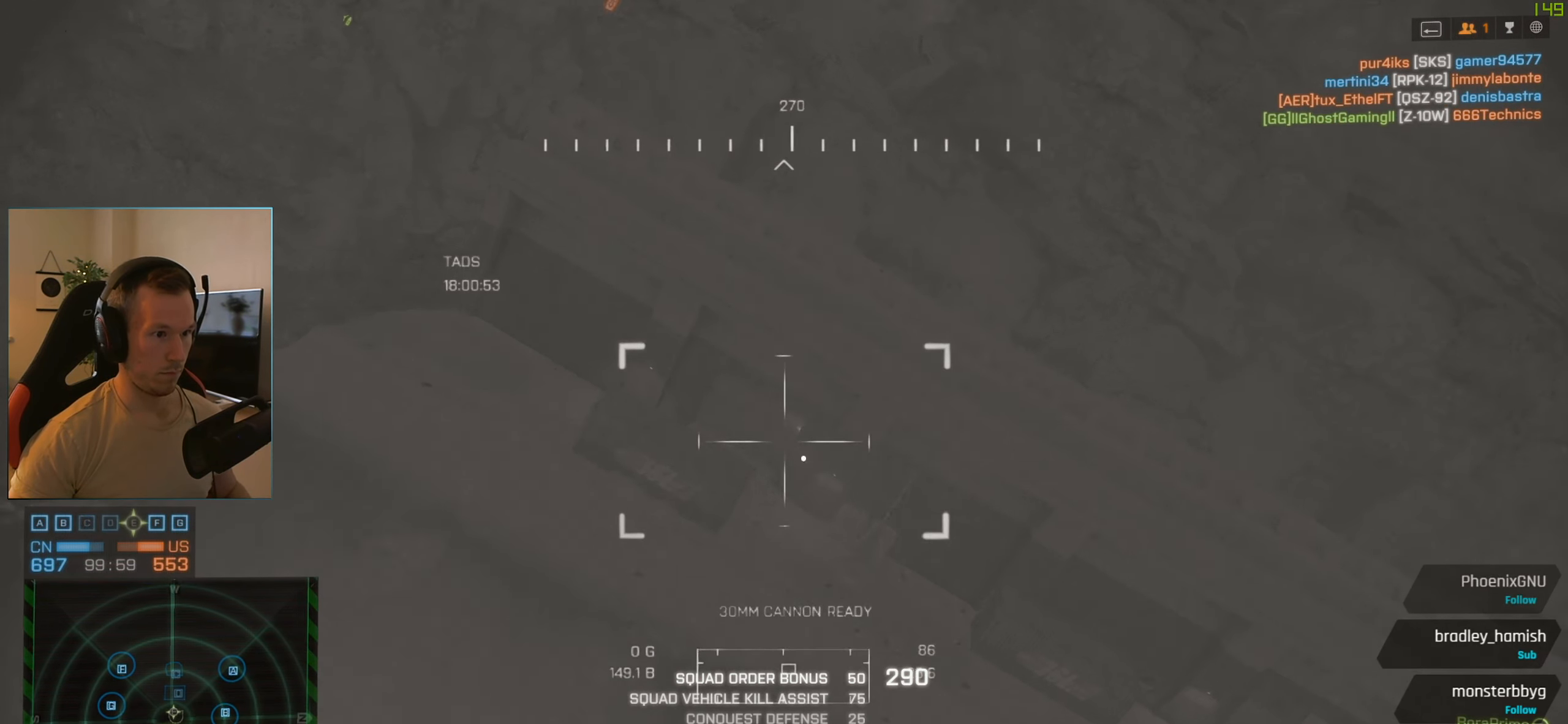
{"keys": [], "mouse": [], "events": [[384, "mouse_left", "up"]]}
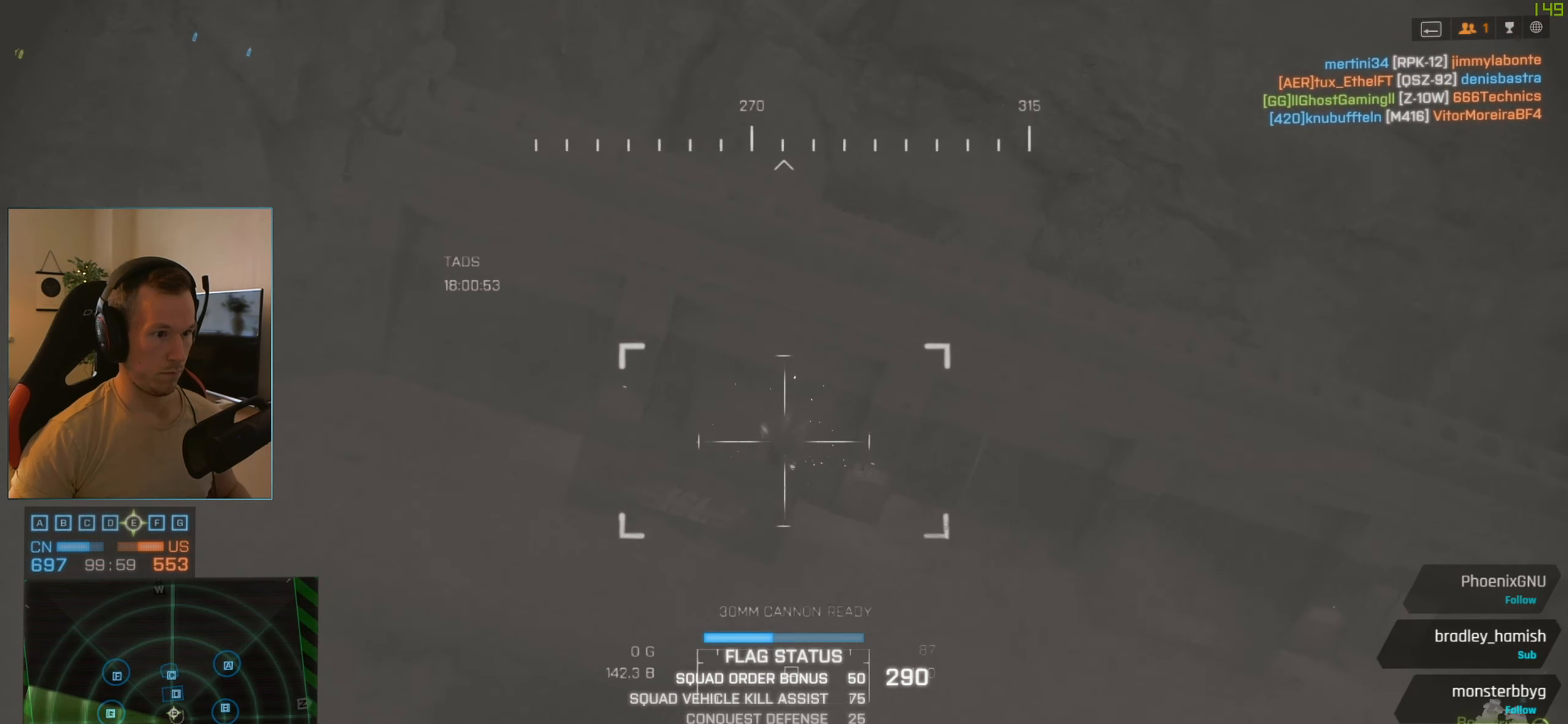
{"keys": [], "mouse": ["left"], "events": [[167, "mouse_left", "down"]]}
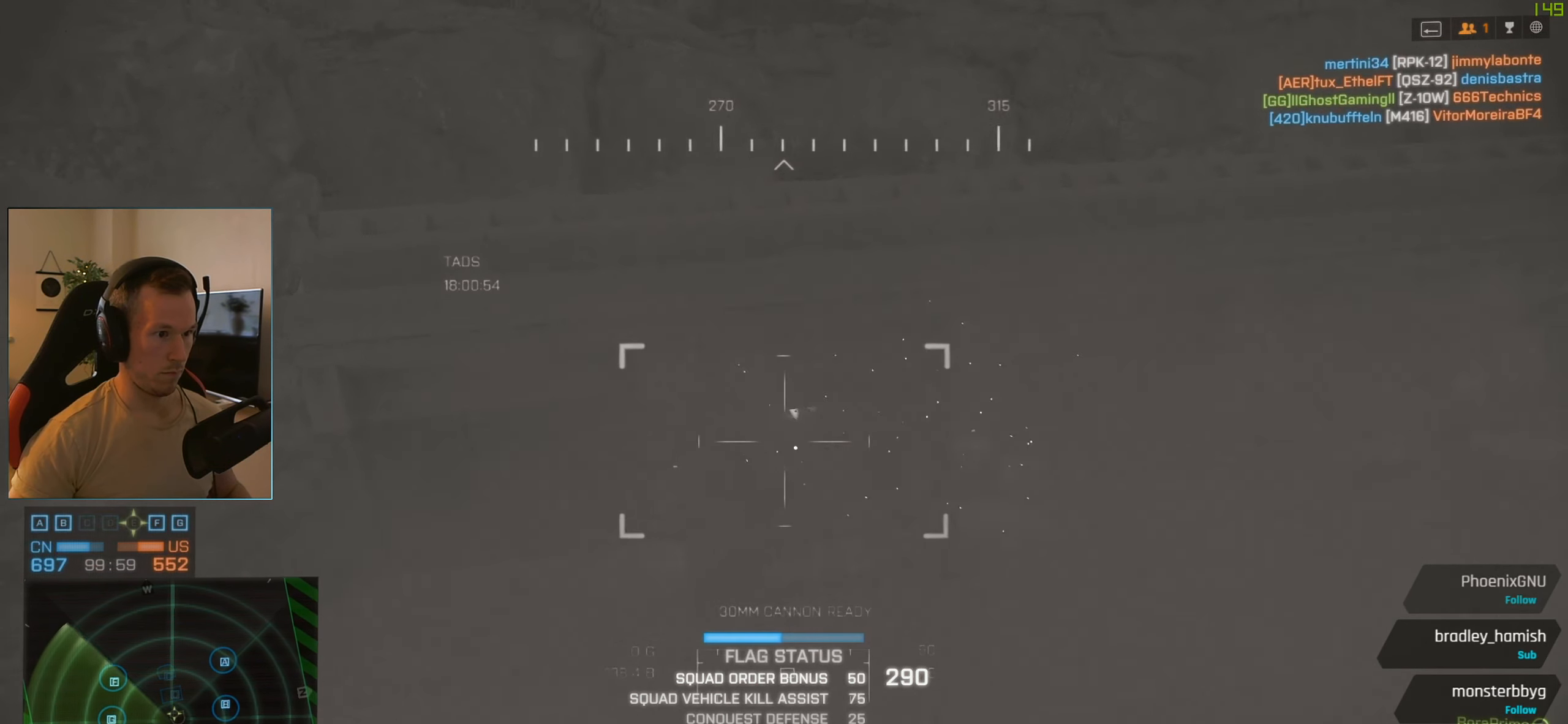
{"keys": [], "mouse": [], "events": [[84, "mouse_left", "up"], [317, "r", "down"], [417, "r", "up"]]}
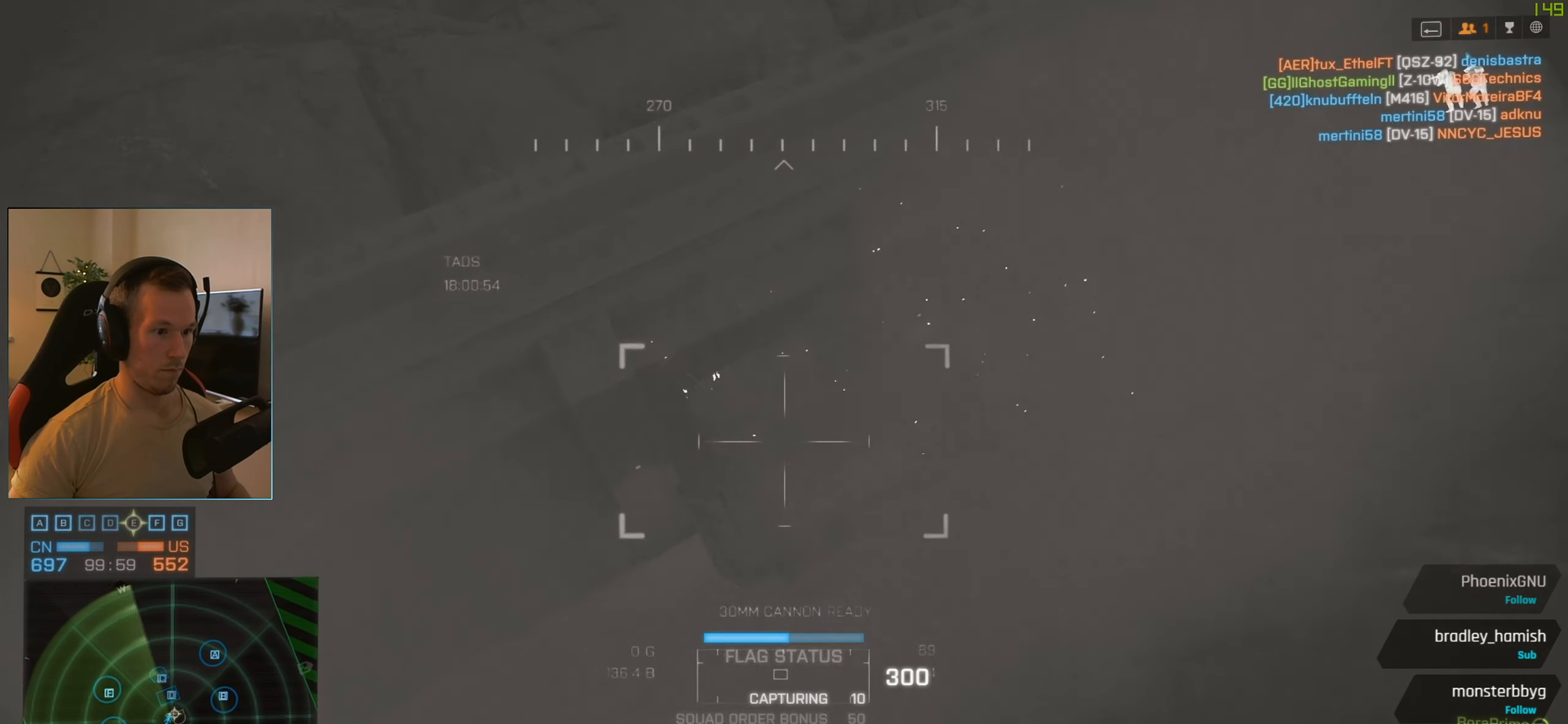
{"keys": [], "mouse": [], "events": []}
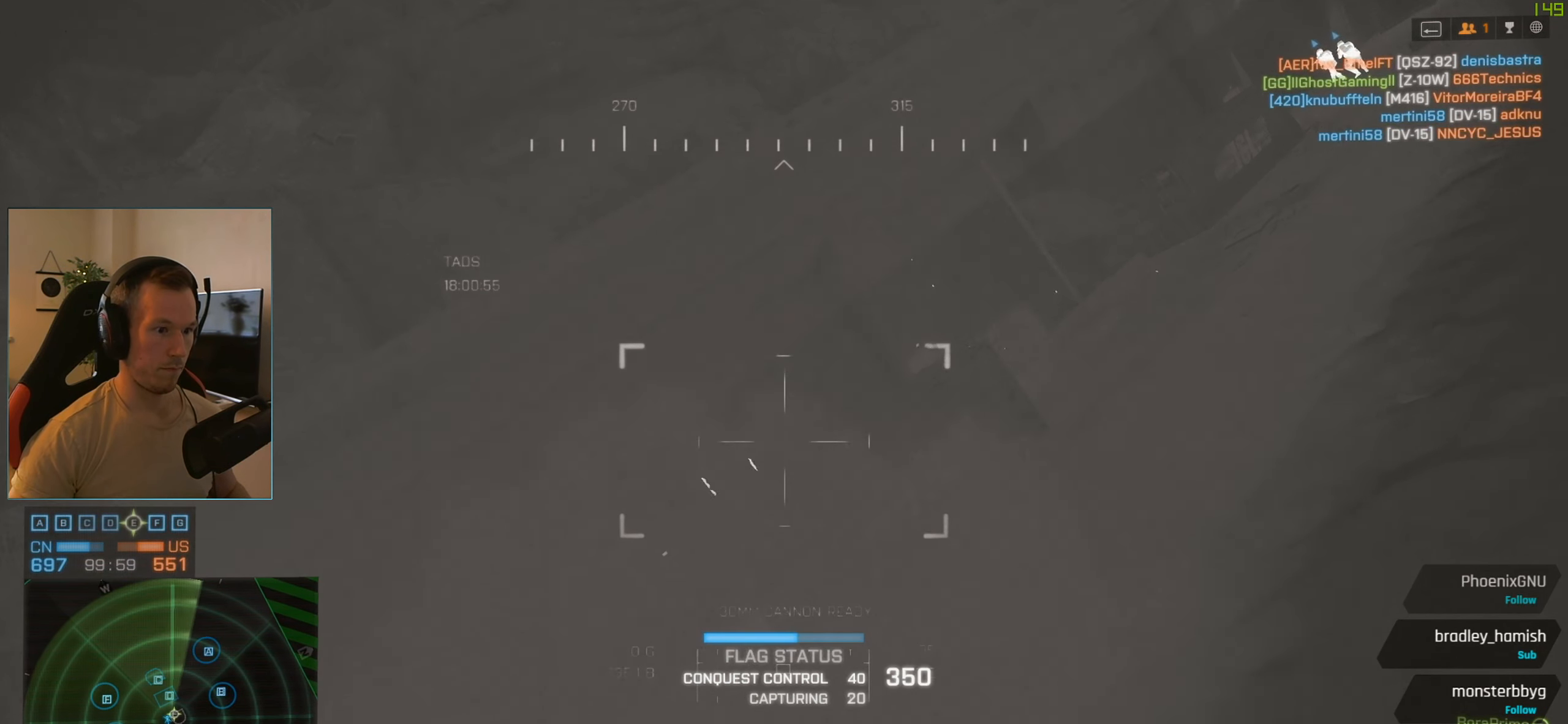
{"keys": ["q"], "mouse": [], "events": [[434, "q", "down"]]}
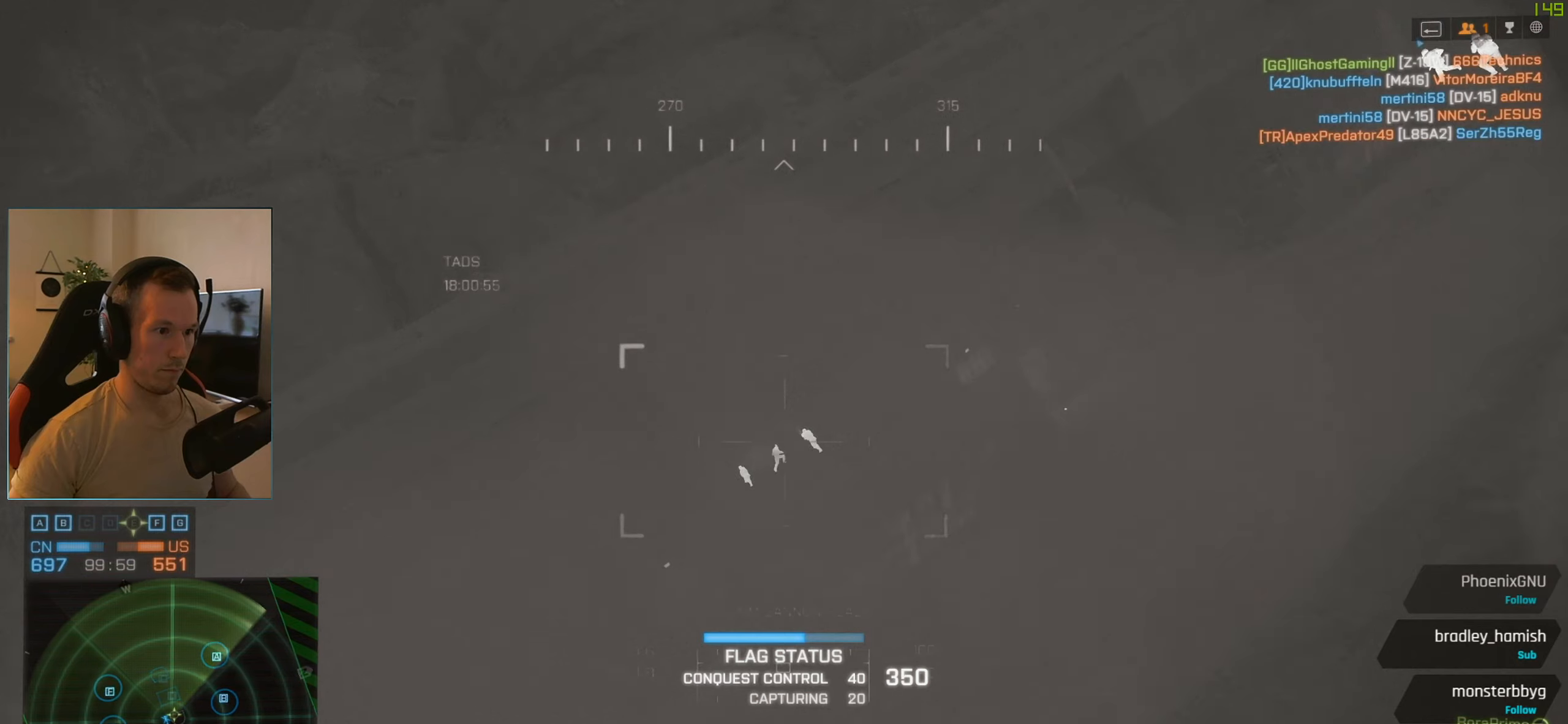
{"keys": ["q"], "mouse": [], "events": [[33, "q", "up"], [134, "q", "down"], [217, "q", "up"], [267, "q", "down"], [367, "q", "up"], [451, "q", "down"]]}
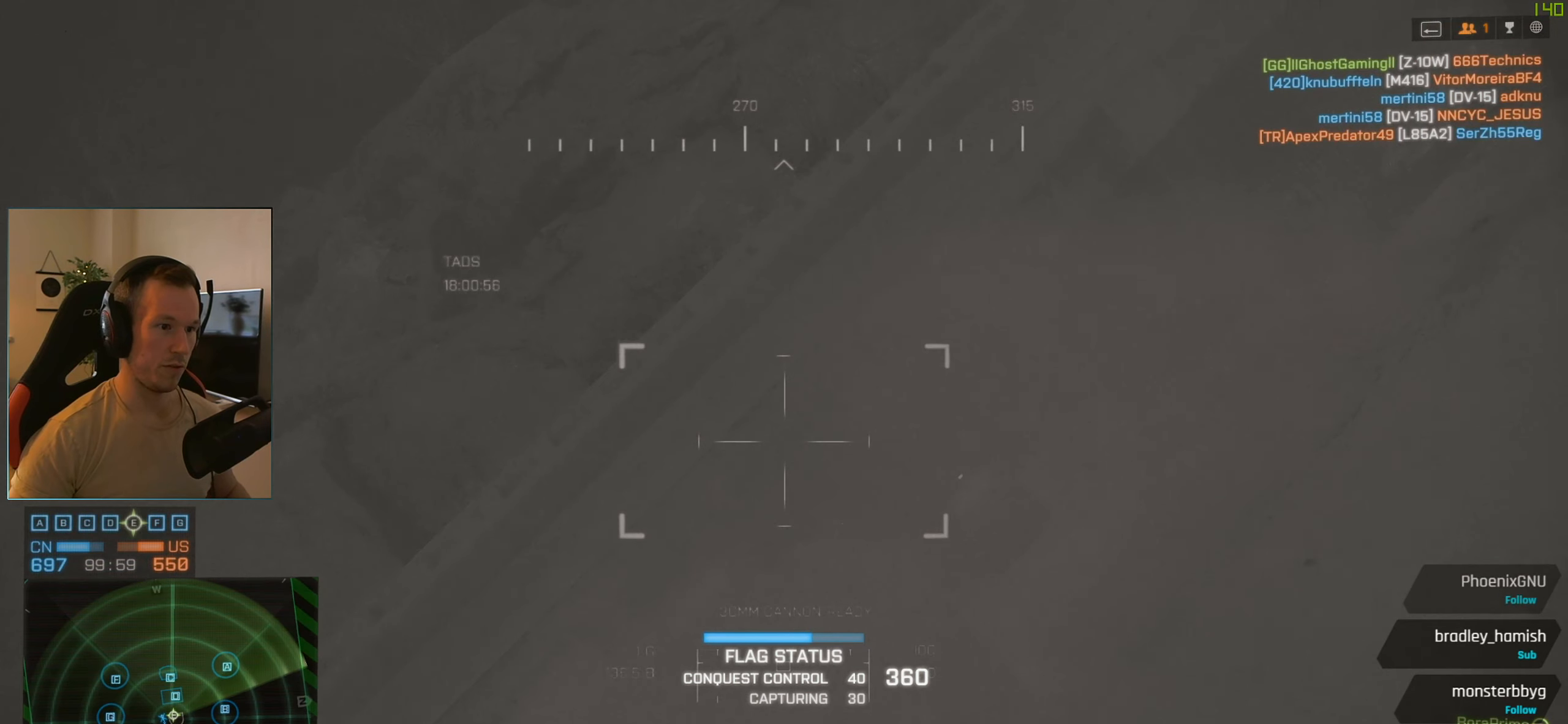
{"keys": [], "mouse": [], "events": [[50, "q", "up"], [383, "q", "down"], [467, "q", "up"]]}
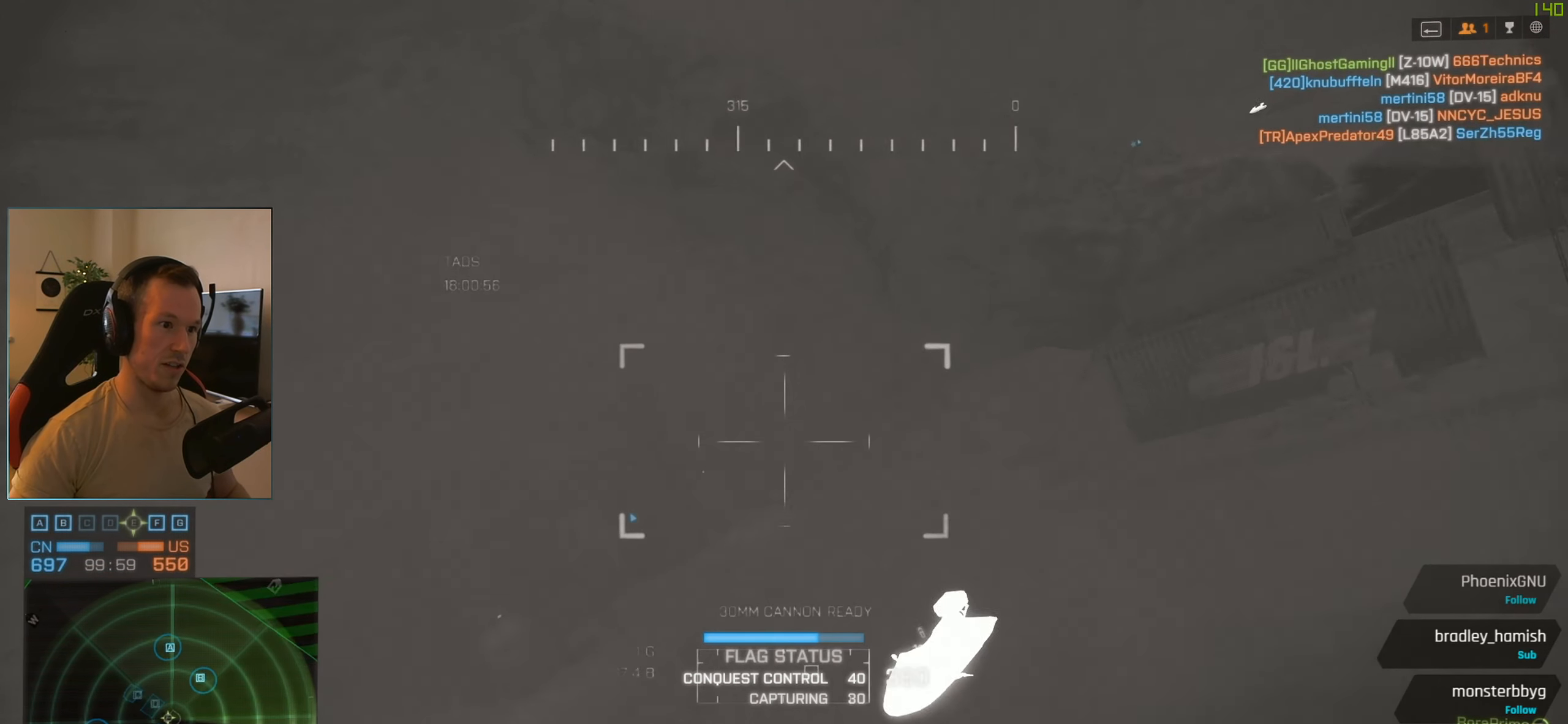
{"keys": ["q"], "mouse": [], "events": [[67, "q", "down"], [150, "q", "up"], [250, "q", "down"], [350, "q", "up"], [434, "q", "down"]]}
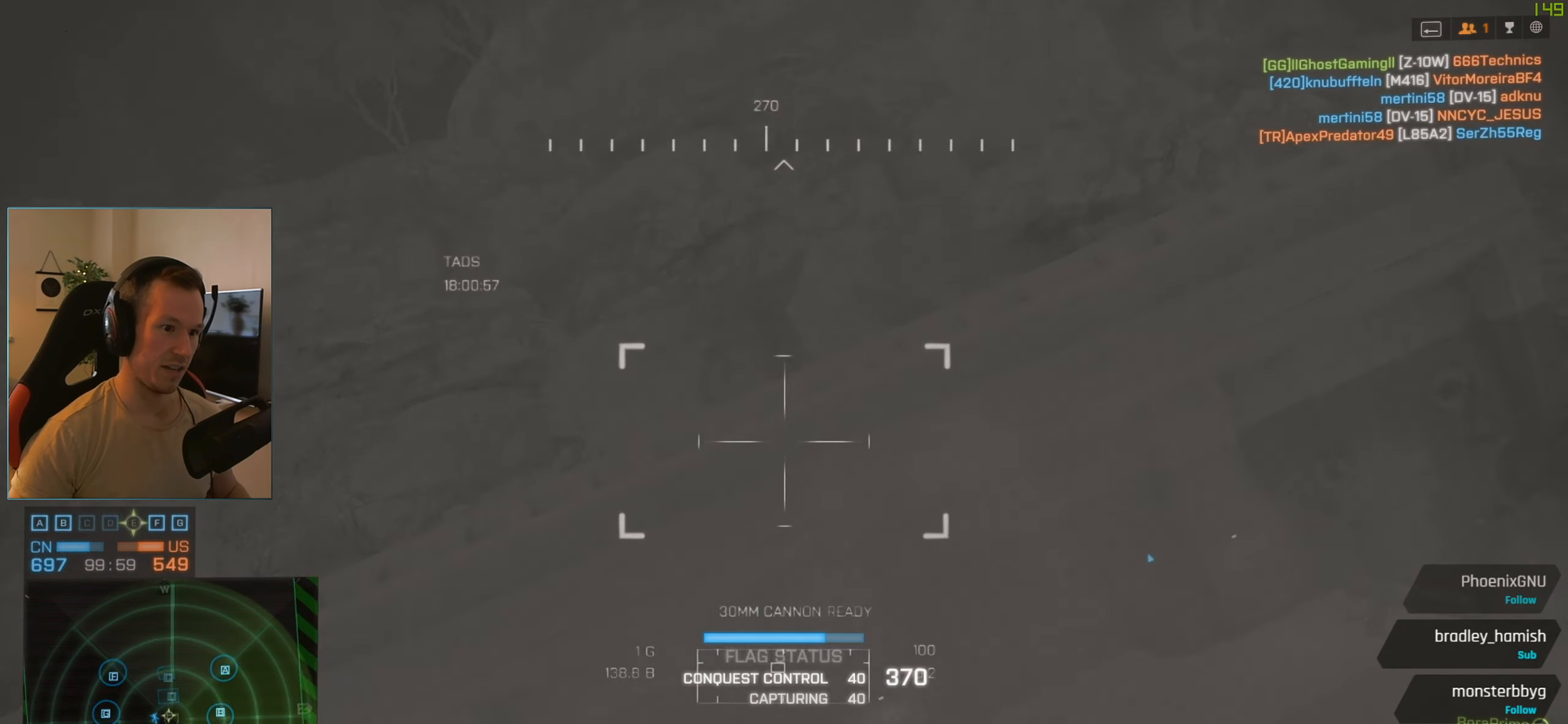
{"keys": ["r"], "mouse": [], "events": [[33, "q", "up"], [133, "q", "down"], [216, "q", "up"], [500, "r", "down"]]}